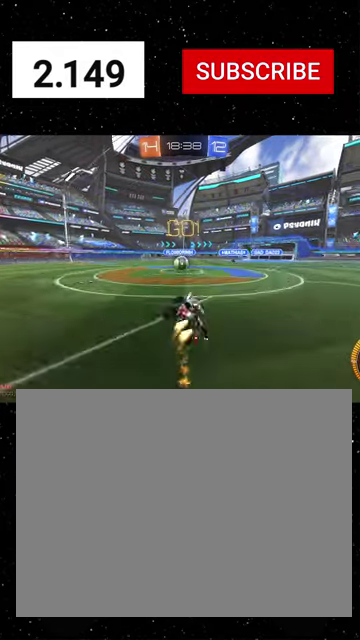
Gameplay with a controller (Xbox layout); each line is a JSON object with the inputs held at the frame after it. "events" lists button and stick changes between this image and that frame as [ms after this image, input, new state], when the widget could be followed in between.
{"buttons": ["R2"], "left_stick": "up-left", "right_stick": "center"}
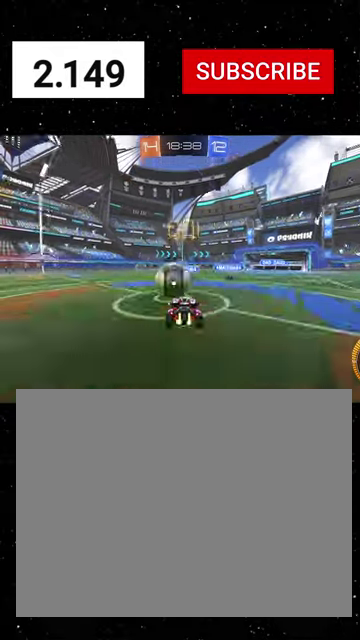
{"buttons": ["X", "R1", "R2"], "left_stick": "down", "right_stick": "center", "events": [[34, "A", "down"], [67, "R1", "down"], [100, "X", "down"], [134, "A", "up"], [167, "Y", "down"], [167, "left_stick", "down"], [267, "Y", "up"], [434, "Y", "down"], [500, "Y", "up"]]}
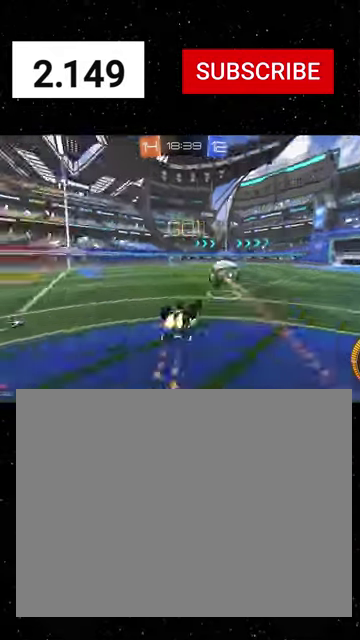
{"buttons": ["R1", "R2"], "left_stick": "down-left", "right_stick": "center", "events": [[100, "Y", "down"], [167, "Y", "up"], [167, "left_stick", "down-left"], [200, "R1", "up"], [367, "X", "up"], [367, "left_stick", "down"], [500, "R1", "down"], [500, "left_stick", "down-left"]]}
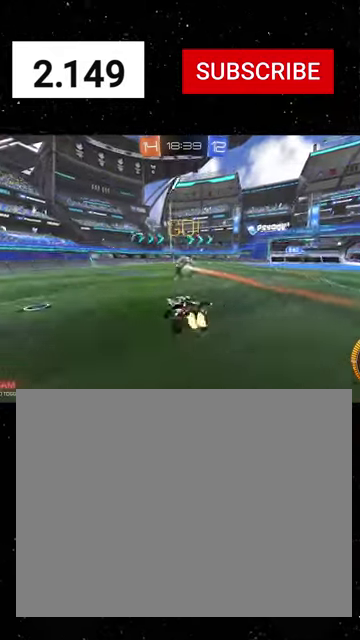
{"buttons": ["Y", "R1", "R2"], "left_stick": "center", "right_stick": "center", "events": [[34, "Y", "down"], [100, "Y", "up"], [167, "Y", "down"], [234, "left_stick", "left"], [300, "R1", "up"], [334, "Y", "up"], [367, "left_stick", "center"], [467, "Y", "down"], [500, "R1", "down"]]}
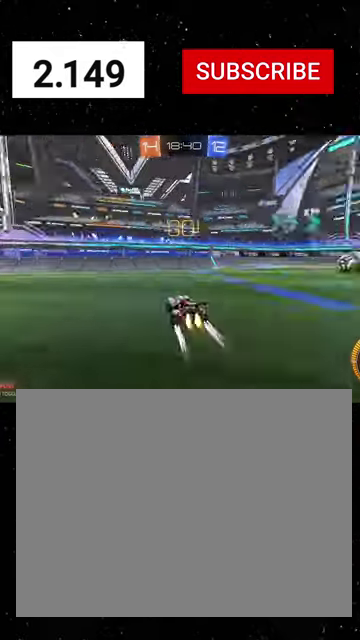
{"buttons": ["Y", "R2"], "left_stick": "left", "right_stick": "center", "events": [[100, "Y", "up"], [134, "R1", "up"], [200, "left_stick", "right"], [467, "Y", "down"], [500, "left_stick", "left"]]}
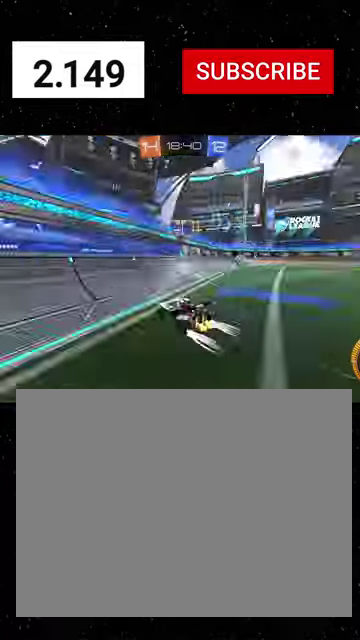
{"buttons": ["R1", "R2"], "left_stick": "right", "right_stick": "center", "events": [[34, "Y", "up"], [200, "left_stick", "right"], [334, "R1", "down"]]}
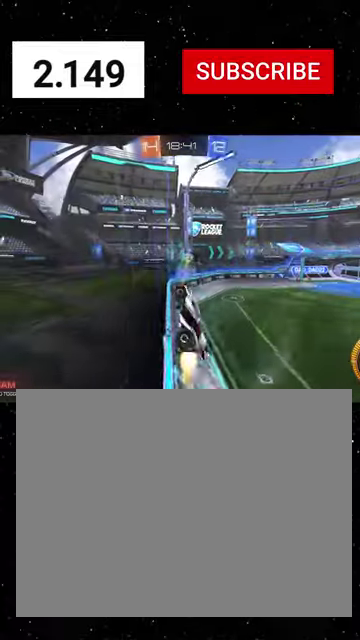
{"buttons": ["R1", "R2"], "left_stick": "up-left", "right_stick": "center", "events": [[67, "A", "down"], [100, "left_stick", "down-right"], [134, "X", "down"], [200, "A", "up"], [200, "left_stick", "down"], [334, "left_stick", "left"], [434, "X", "up"], [434, "left_stick", "up-left"]]}
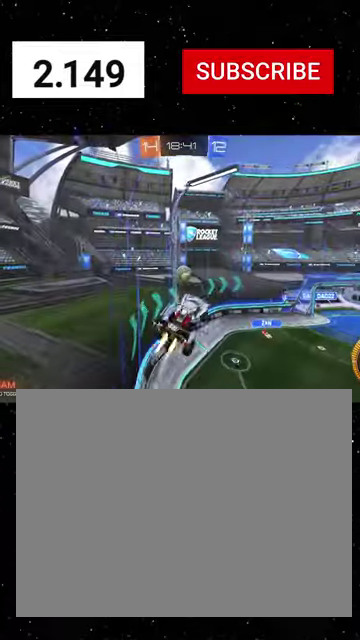
{"buttons": ["X", "Y", "L1", "R1", "R2"], "left_stick": "down-right", "right_stick": "center", "events": [[100, "R1", "up"], [167, "A", "down"], [200, "R1", "down"], [234, "X", "down"], [234, "left_stick", "down"], [267, "A", "up"], [300, "Y", "down"], [367, "R1", "up"], [367, "Y", "up"], [400, "L1", "down"], [467, "R1", "down"], [467, "left_stick", "down-right"], [500, "Y", "down"]]}
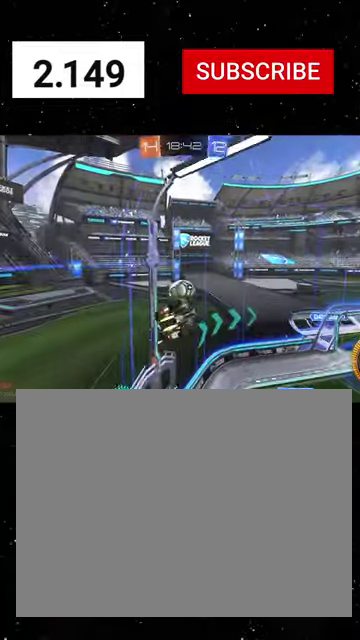
{"buttons": ["R1", "R2"], "left_stick": "right", "right_stick": "center", "events": [[67, "R1", "up"], [67, "Y", "up"], [134, "X", "up"], [167, "R1", "down"], [167, "Y", "down"], [267, "R1", "up"], [267, "Y", "up"], [334, "R1", "down"], [334, "Y", "down"], [367, "left_stick", "right"], [434, "Y", "up"], [500, "L1", "up"]]}
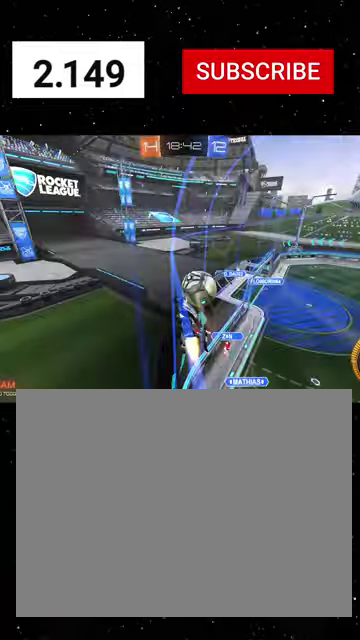
{"buttons": ["R1", "R2"], "left_stick": "center", "right_stick": "center", "events": [[100, "A", "down"], [134, "left_stick", "left"], [234, "A", "up"], [267, "left_stick", "right"], [367, "Y", "down"], [467, "Y", "up"], [467, "left_stick", "center"]]}
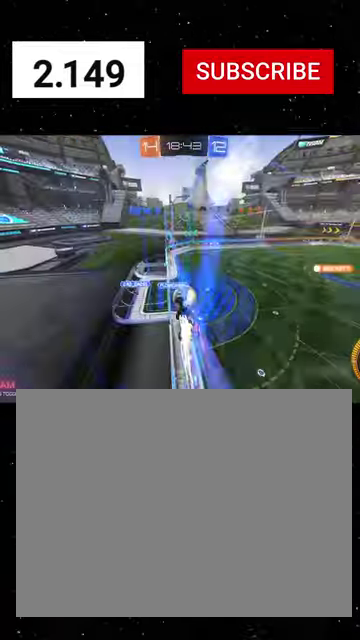
{"buttons": ["R2"], "left_stick": "center", "right_stick": "center", "events": [[67, "R1", "up"], [100, "left_stick", "down"], [134, "A", "down"], [200, "A", "up"], [200, "R1", "down"], [200, "X", "down"], [200, "left_stick", "down-right"], [234, "Y", "down"], [300, "X", "up"], [300, "left_stick", "up-right"], [334, "R1", "up"], [334, "Y", "up"], [367, "left_stick", "up"], [467, "left_stick", "center"]]}
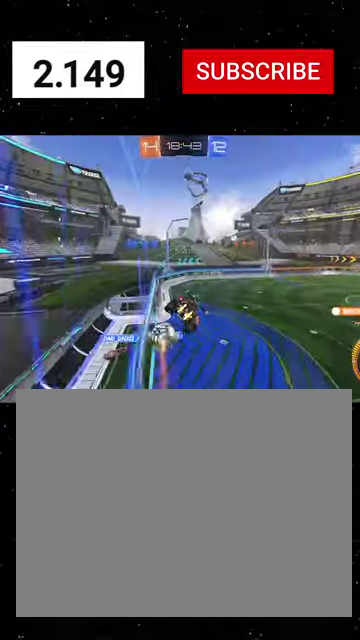
{"buttons": ["R2"], "left_stick": "center", "right_stick": "center", "events": [[67, "left_stick", "down"], [167, "B", "down"], [200, "left_stick", "center"], [234, "B", "up"]]}
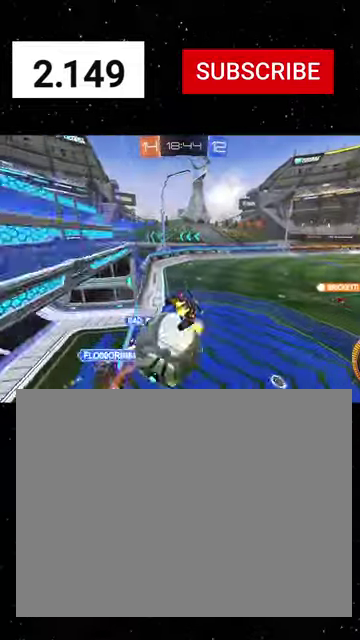
{"buttons": ["R2"], "left_stick": "down-right", "right_stick": "center", "events": [[34, "left_stick", "up-left"], [67, "A", "down"], [134, "A", "up"], [200, "left_stick", "down"], [300, "R1", "down"], [334, "Y", "down"], [434, "Y", "up"], [467, "R1", "up"], [500, "left_stick", "down-right"]]}
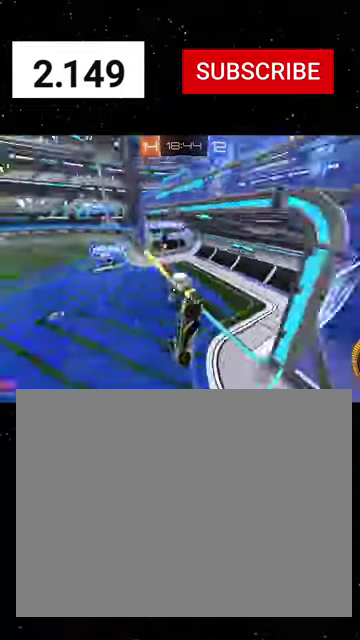
{"buttons": ["X", "Y", "L1", "R1", "R2"], "left_stick": "down-left", "right_stick": "center", "events": [[34, "L1", "down"], [34, "R1", "down"], [67, "X", "down"], [134, "left_stick", "down-left"], [167, "X", "up"], [234, "X", "down"], [234, "Y", "down"], [300, "R1", "up"], [300, "Y", "up"], [467, "Y", "down"], [500, "R1", "down"]]}
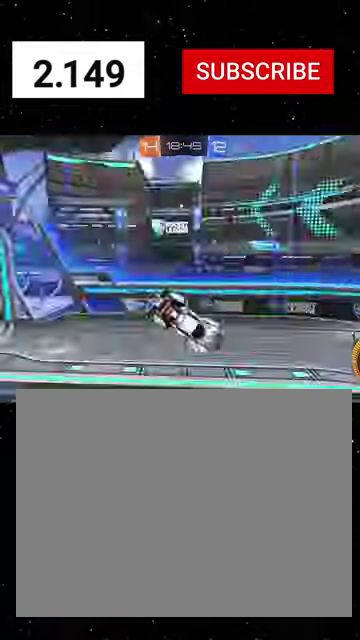
{"buttons": ["B", "Y", "L1", "R2"], "left_stick": "right", "right_stick": "center", "events": [[67, "R1", "up"], [67, "left_stick", "down-right"], [134, "X", "up"], [134, "Y", "up"], [267, "left_stick", "right"], [400, "B", "down"], [434, "Y", "down"]]}
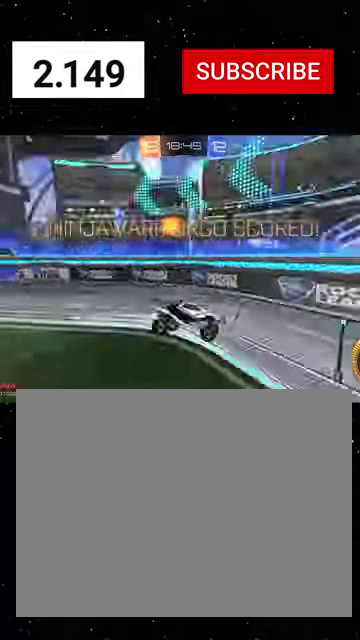
{"buttons": ["B", "Y", "L1", "R2"], "left_stick": "down-left", "right_stick": "center", "events": [[34, "left_stick", "up-right"], [234, "left_stick", "right"], [500, "left_stick", "down-left"]]}
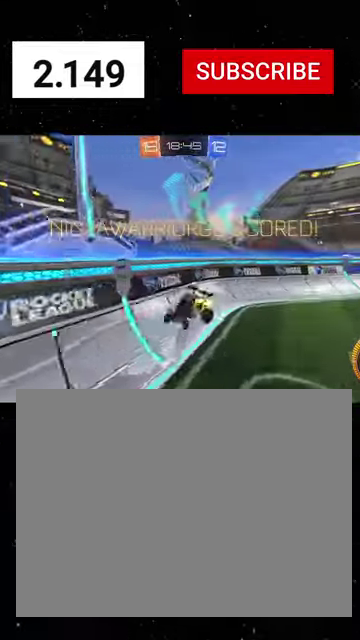
{"buttons": ["L1", "R2"], "left_stick": "down", "right_stick": "center", "events": [[100, "R1", "down"], [134, "B", "up"], [234, "Y", "up"], [267, "left_stick", "right"], [367, "R1", "up"], [467, "left_stick", "down"]]}
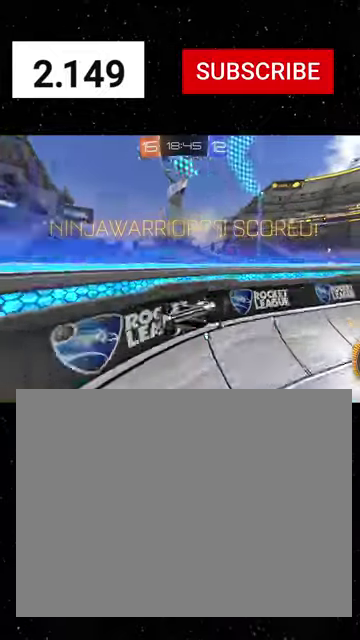
{"buttons": ["X", "L1", "R1", "R2"], "left_stick": "right", "right_stick": "center", "events": [[167, "X", "down"], [267, "R1", "down"], [334, "left_stick", "down-right"], [467, "left_stick", "right"]]}
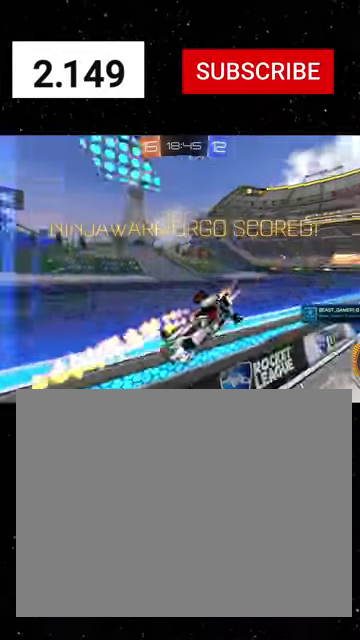
{"buttons": ["A", "L1", "R1", "R2"], "left_stick": "down-right", "right_stick": "center", "events": [[67, "X", "up"], [300, "A", "down"], [434, "left_stick", "down-right"]]}
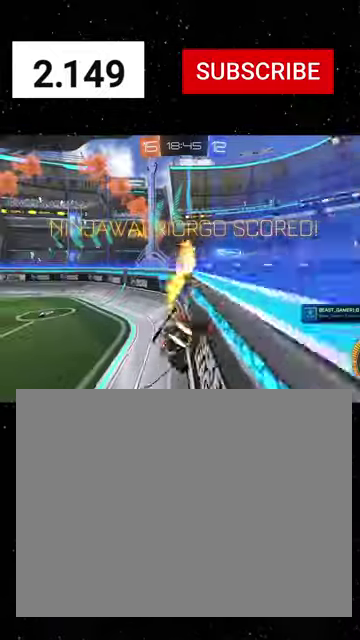
{"buttons": ["L1", "R1", "R2"], "left_stick": "down", "right_stick": "center", "events": [[34, "A", "up"], [267, "Y", "down"], [367, "left_stick", "down"], [400, "Y", "up"]]}
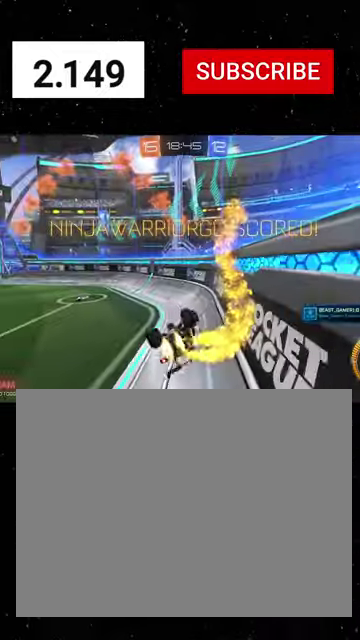
{"buttons": ["B", "R1", "R2"], "left_stick": "down", "right_stick": "center", "events": [[334, "B", "down"], [467, "L1", "up"]]}
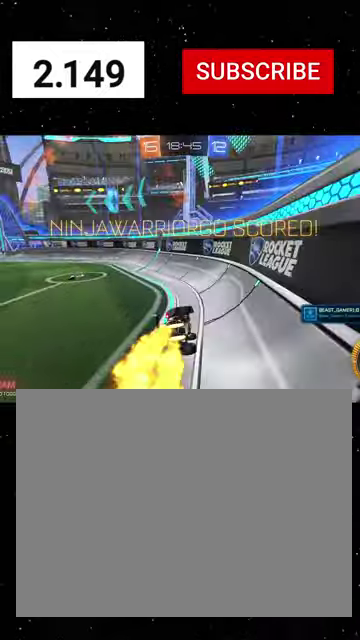
{"buttons": [], "left_stick": "center", "right_stick": "center", "events": [[67, "B", "up"], [67, "R1", "up"], [67, "left_stick", "center"], [134, "R2", "up"]]}